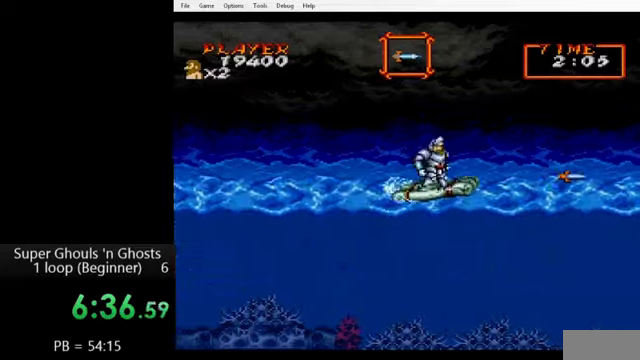
Gameplay with a controller (Nintendo layout); each line is a JSON object with the inputs held at the frame after it. "events" lists button and stick changes between this image and that frame as [ms after this image, input, new state], when the widget could be followed in between. Not read: L3 R3.
{"buttons": [], "events": [[40, "Y", "down"], [80, "Y", "up"], [240, "Y", "down"], [280, "Y", "up"], [400, "Y", "down"], [440, "Y", "up"]]}
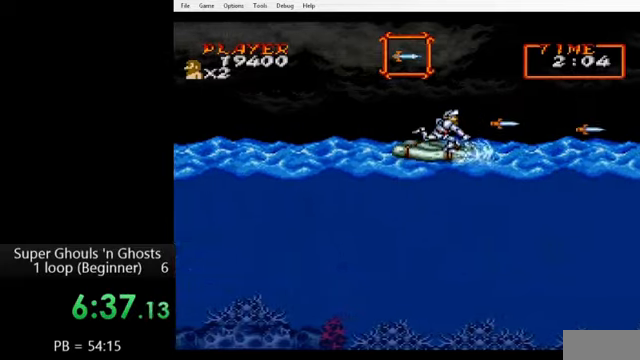
{"buttons": [], "events": [[120, "A", "down"], [160, "A", "up"], [280, "Y", "down"], [320, "Y", "up"], [440, "A", "down"], [480, "A", "up"]]}
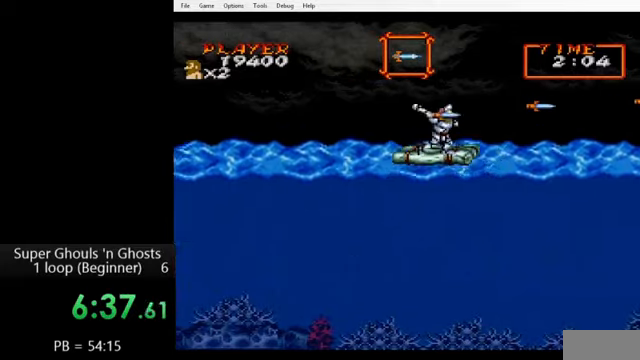
{"buttons": [], "events": [[160, "Y", "down"], [240, "Y", "up"], [360, "A", "down"], [400, "A", "up"]]}
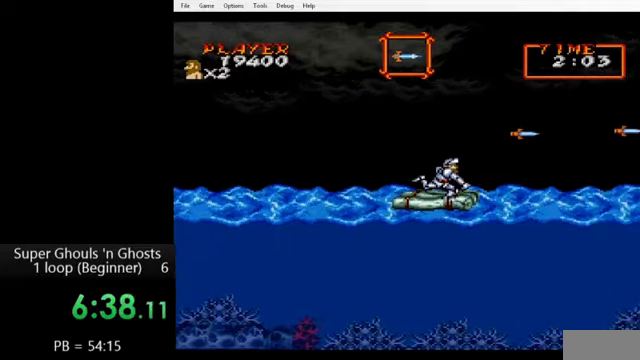
{"buttons": [], "events": [[280, "Y", "down"], [320, "Y", "up"]]}
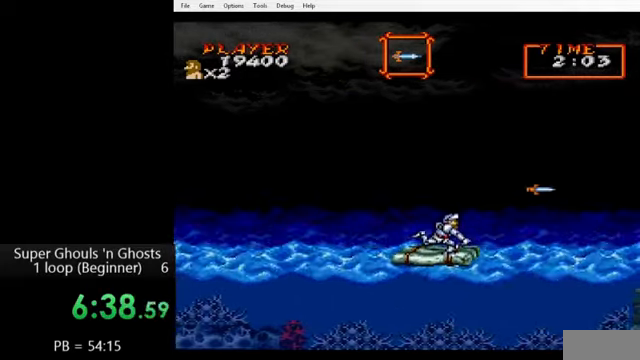
{"buttons": [], "events": [[200, "A", "down"], [320, "A", "up"]]}
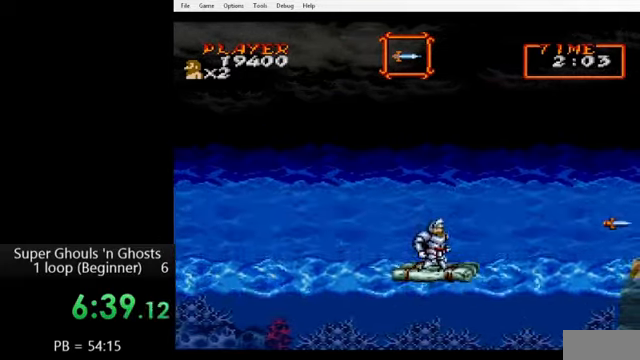
{"buttons": ["Y"], "events": [[40, "Y", "down"], [200, "Y", "up"], [400, "Y", "down"]]}
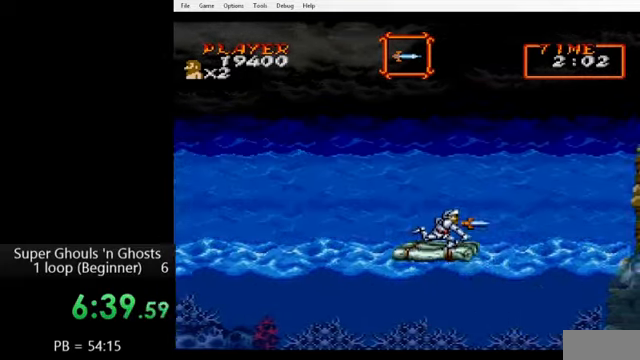
{"buttons": [], "events": [[40, "A", "down"], [80, "Y", "up"], [280, "Y", "down"], [320, "A", "up"], [480, "Y", "up"]]}
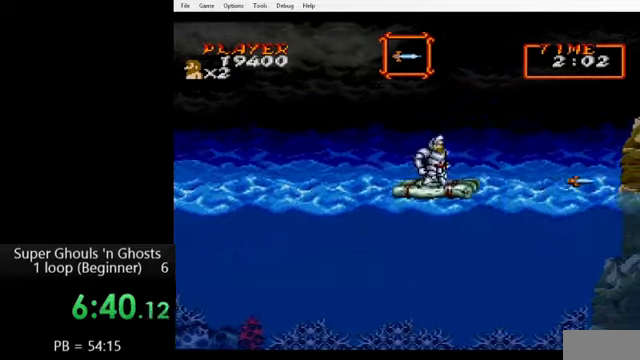
{"buttons": [], "events": [[200, "A", "down"], [320, "A", "up"]]}
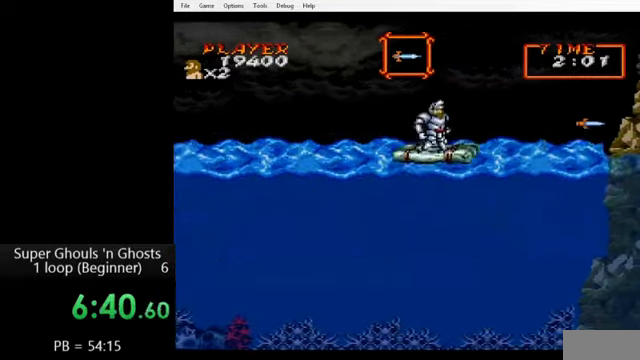
{"buttons": [], "events": [[80, "A", "down"], [200, "Y", "down"], [320, "A", "up"], [360, "Y", "up"]]}
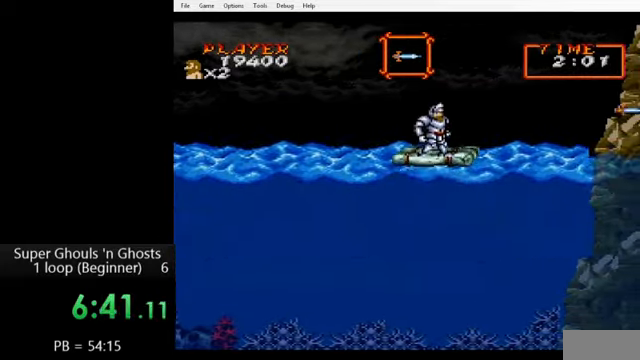
{"buttons": [], "events": []}
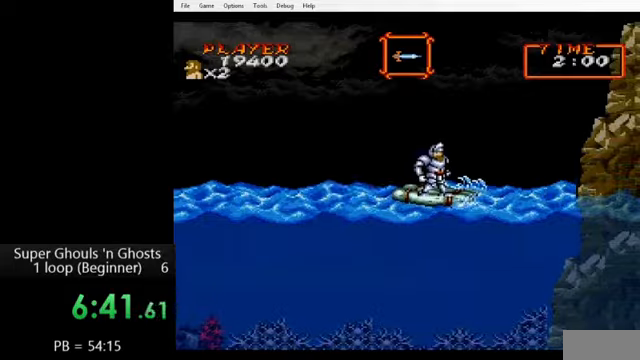
{"buttons": [], "events": [[200, "Y", "down"], [320, "Y", "up"]]}
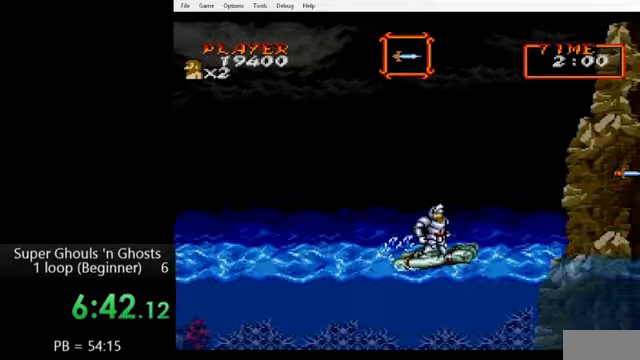
{"buttons": [], "events": [[120, "Y", "down"], [320, "Y", "up"]]}
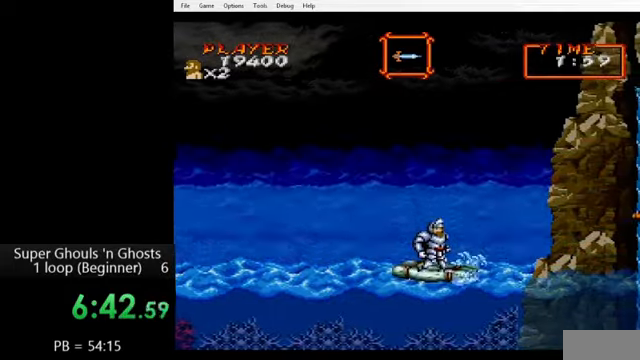
{"buttons": [], "events": []}
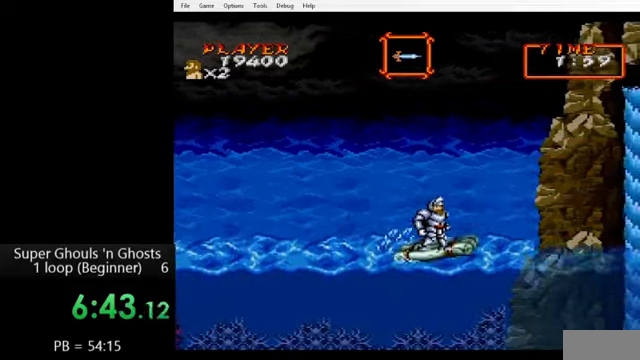
{"buttons": [], "events": [[200, "Y", "down"], [280, "Y", "up"]]}
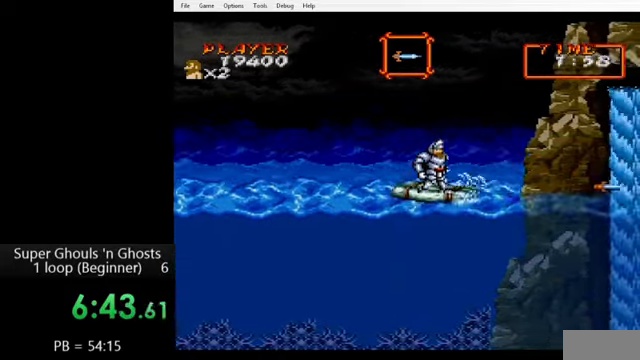
{"buttons": ["Y"], "events": [[40, "Y", "down"], [200, "Y", "up"], [400, "Y", "down"]]}
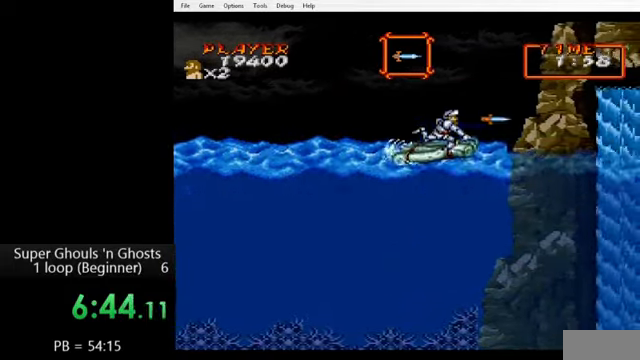
{"buttons": ["A"], "events": [[40, "Y", "up"], [360, "A", "down"]]}
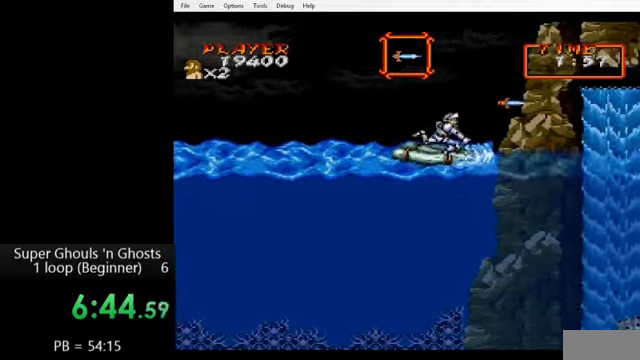
{"buttons": ["Y"], "events": [[80, "Y", "down"], [200, "A", "up"], [200, "Y", "up"], [480, "Y", "down"]]}
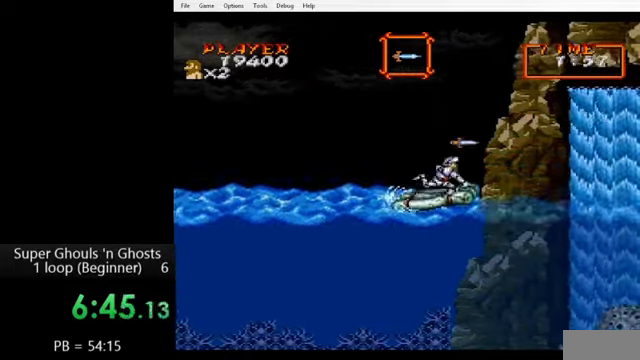
{"buttons": [], "events": [[80, "Y", "up"]]}
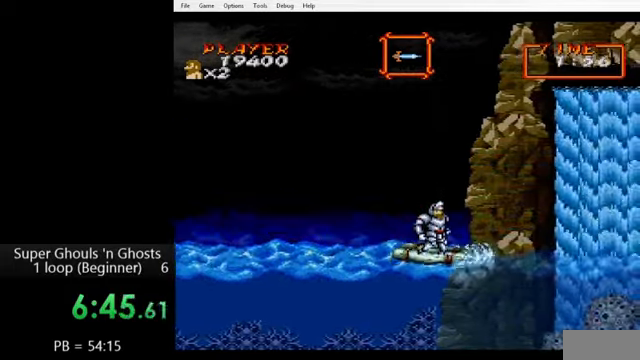
{"buttons": [], "events": [[80, "Y", "down"], [240, "Y", "up"]]}
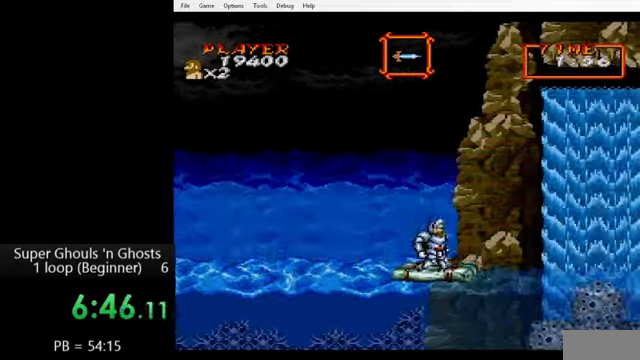
{"buttons": ["A"], "events": [[160, "Y", "down"], [400, "A", "down"], [480, "Y", "up"]]}
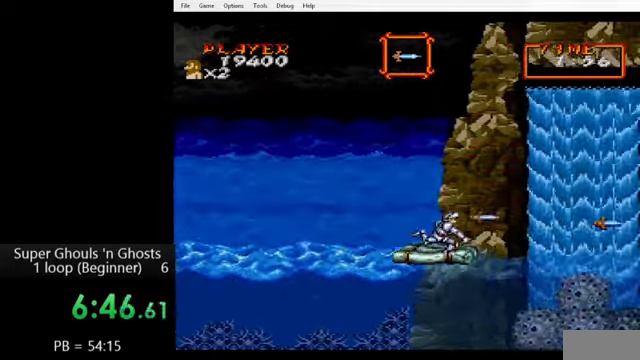
{"buttons": ["Y"], "events": [[400, "Y", "down"], [480, "A", "up"]]}
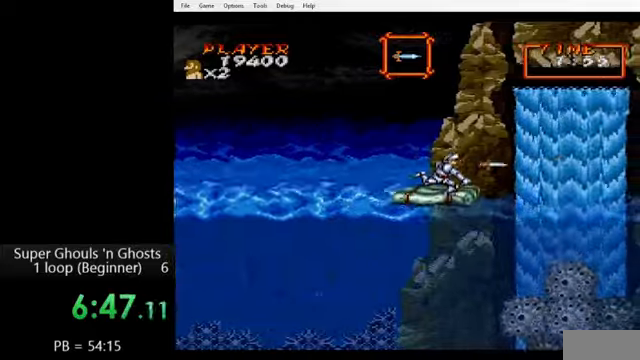
{"buttons": [], "events": [[120, "Y", "up"], [280, "Y", "down"], [480, "Y", "up"]]}
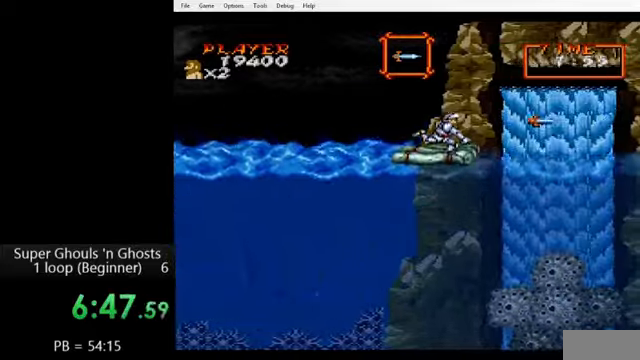
{"buttons": ["Y"], "events": [[480, "Y", "down"]]}
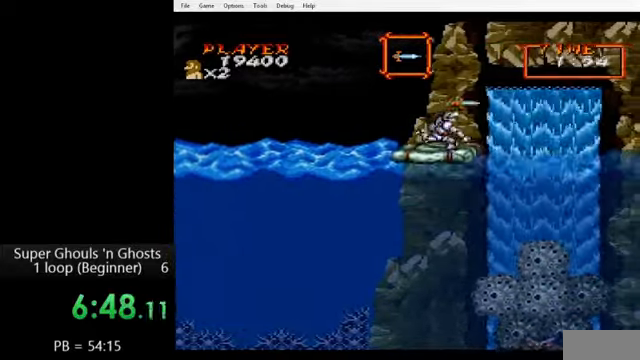
{"buttons": ["Y"], "events": [[120, "Y", "up"], [480, "Y", "down"]]}
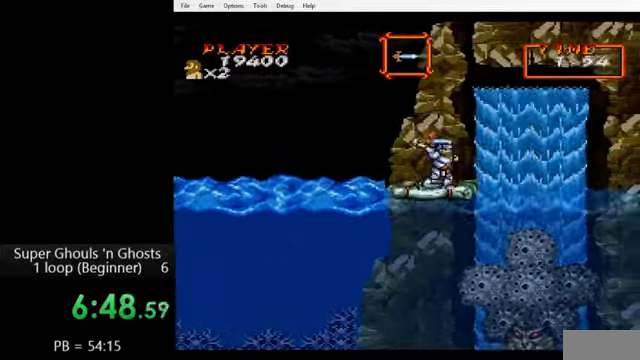
{"buttons": ["DPAD_LEFT"], "events": [[160, "DPAD_LEFT", "down"], [160, "Y", "up"]]}
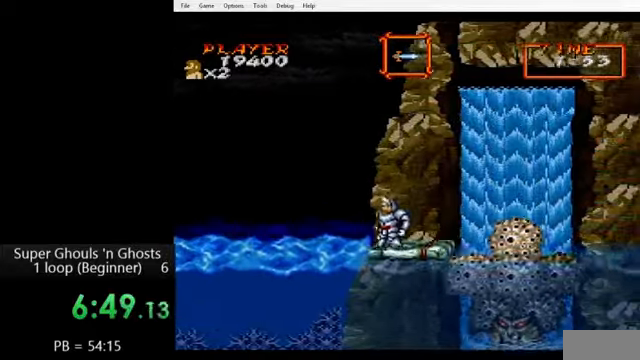
{"buttons": ["DPAD_LEFT"], "events": []}
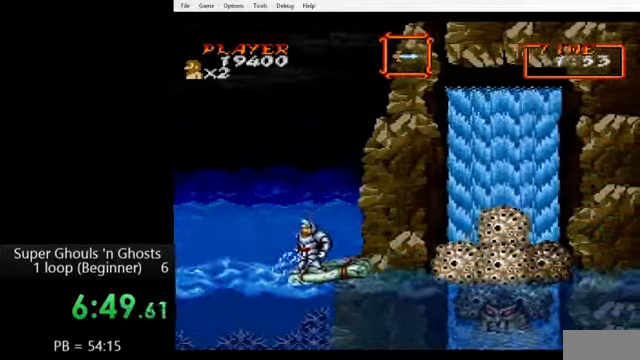
{"buttons": ["DPAD_RIGHT"], "events": [[240, "DPAD_LEFT", "up"], [360, "DPAD_RIGHT", "down"]]}
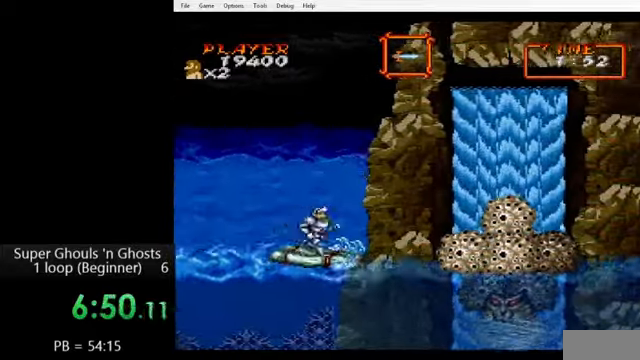
{"buttons": ["DPAD_RIGHT"], "events": []}
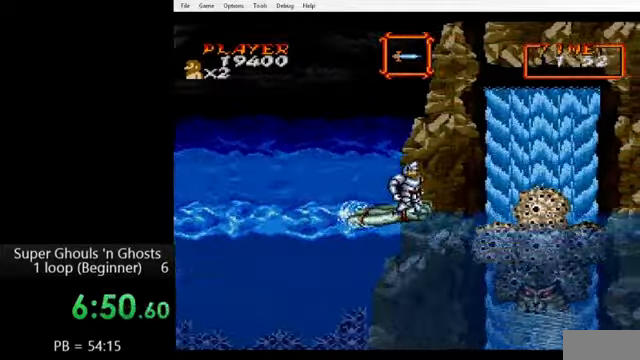
{"buttons": [], "events": [[120, "DPAD_RIGHT", "up"], [280, "DPAD_RIGHT", "down"], [400, "DPAD_RIGHT", "up"]]}
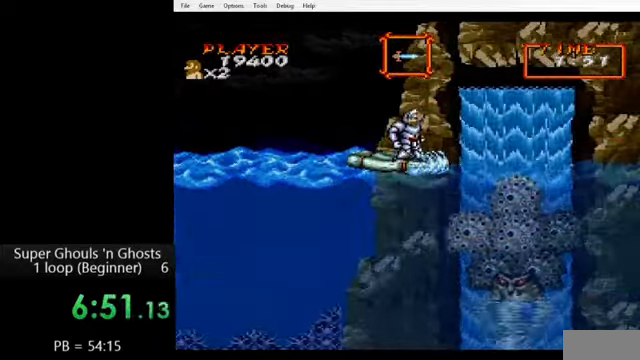
{"buttons": [], "events": [[40, "DPAD_RIGHT", "down"], [120, "DPAD_RIGHT", "up"]]}